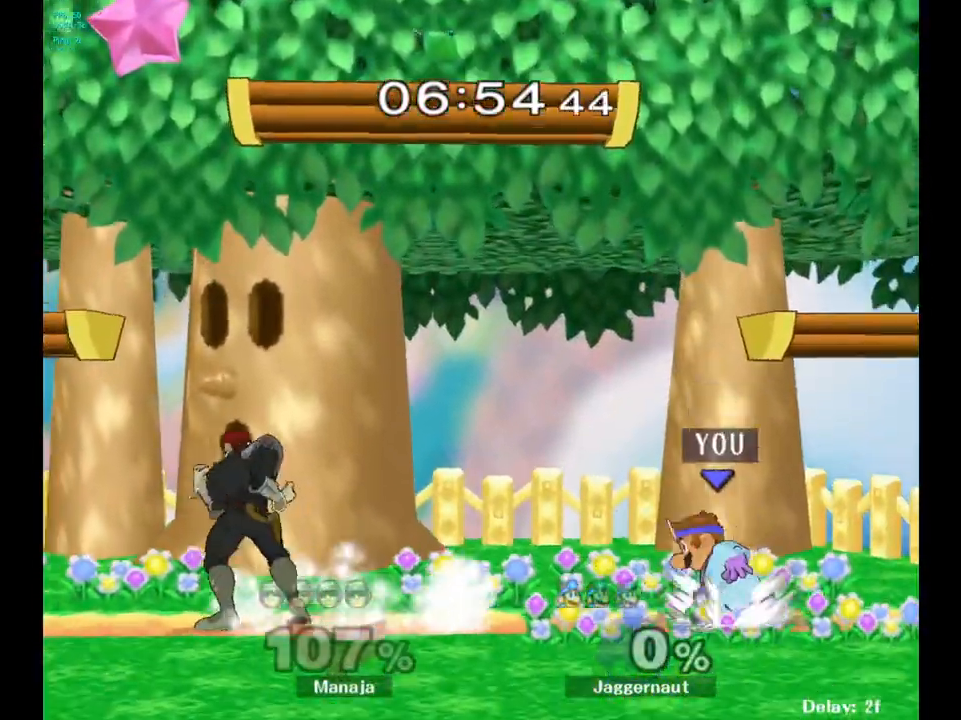
Gameplay with a controller (Nintendo layout); each line is a JSON object with the inputs held at the frame after it. "events" lists button and stick changes between this image and that frame as [ms after this image, input, new state], when the widget could be followed in between. Not read: L3 R3.
{"buttons": [], "left_stick": "left", "right_stick": "center", "events": [[83, "left_stick", "left"]]}
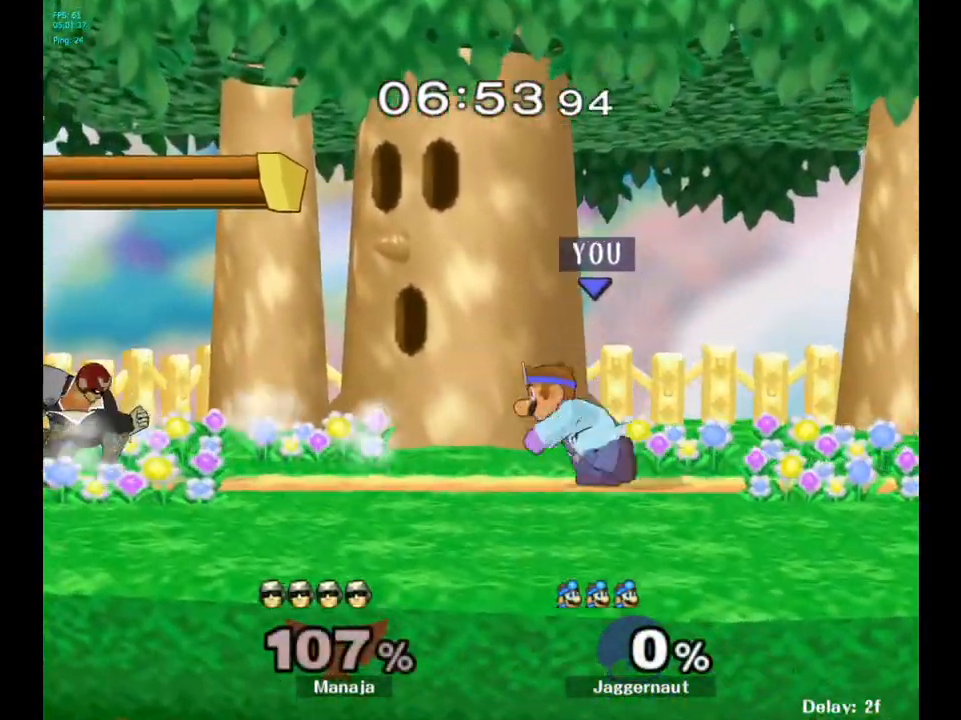
{"buttons": [], "left_stick": "right", "right_stick": "center", "events": [[83, "Y", "down"], [117, "left_stick", "center"], [217, "A", "down"], [300, "left_stick", "right"], [417, "A", "up"], [433, "Y", "up"]]}
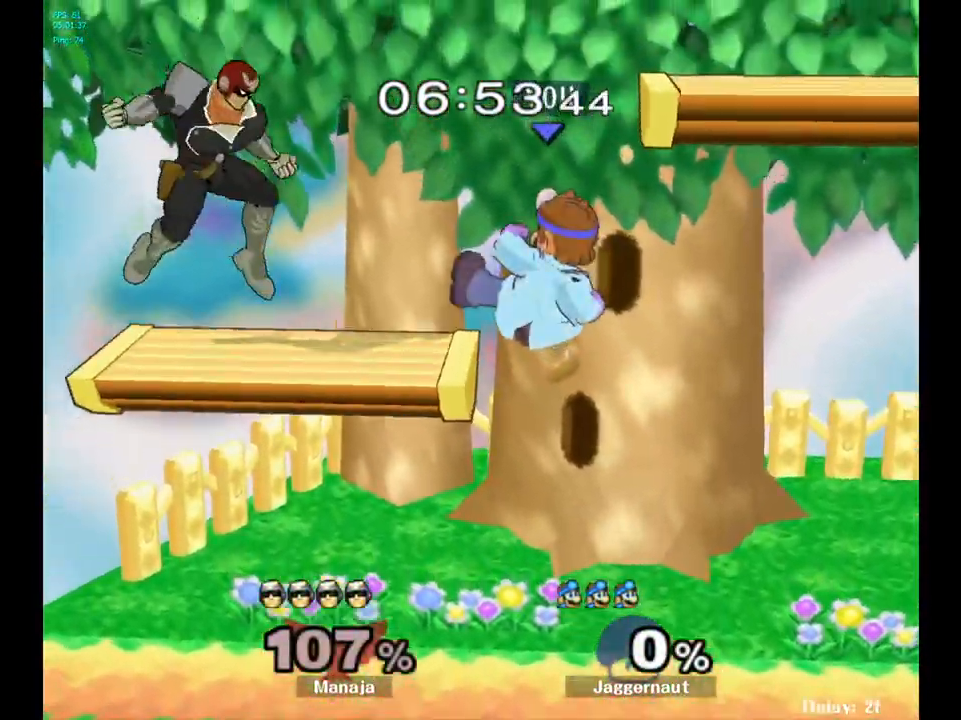
{"buttons": [], "left_stick": "up-right", "right_stick": "center", "events": [[167, "left_stick", "left"], [317, "left_stick", "center"], [383, "left_stick", "up-right"]]}
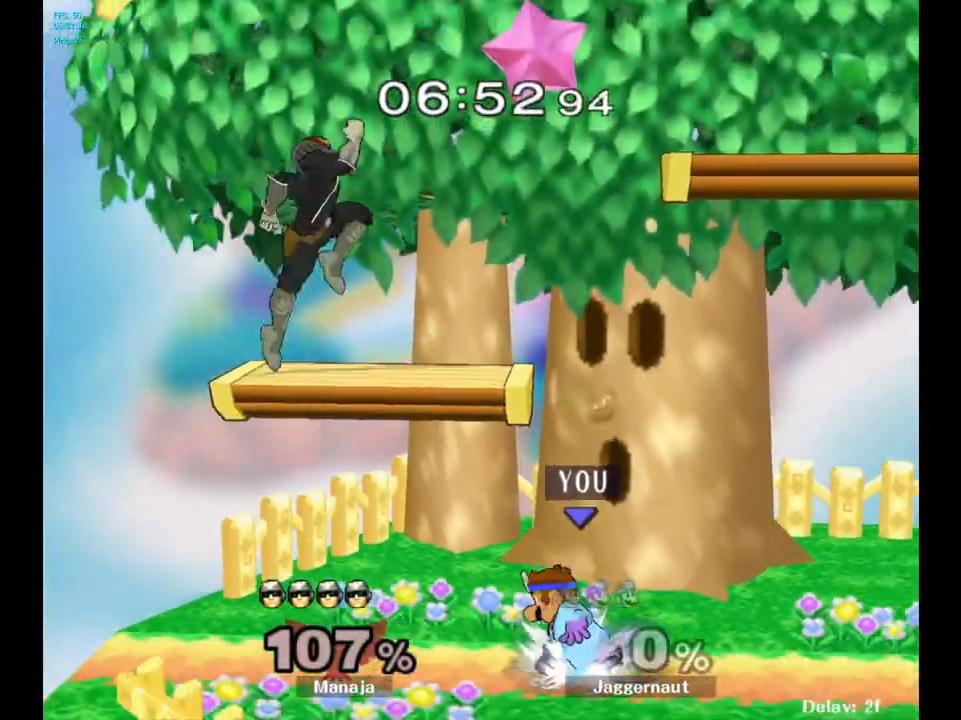
{"buttons": ["A", "Y"], "left_stick": "center", "right_stick": "center", "events": [[33, "left_stick", "up"], [317, "Y", "down"], [383, "left_stick", "center"], [450, "A", "down"]]}
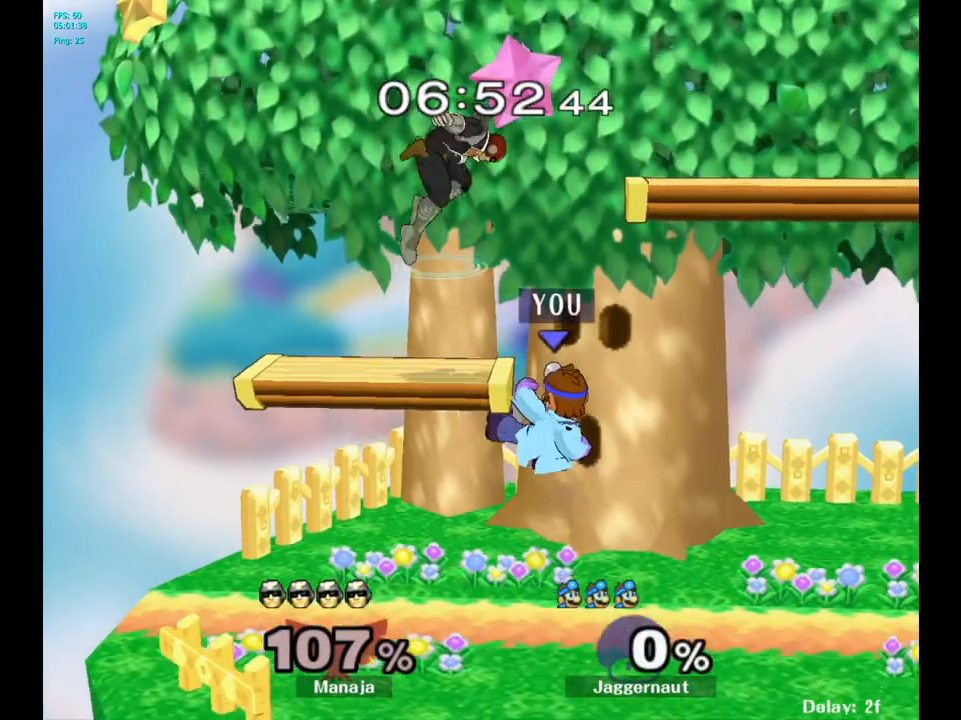
{"buttons": [], "left_stick": "right", "right_stick": "center", "events": [[17, "Y", "up"], [117, "A", "up"], [117, "left_stick", "right"]]}
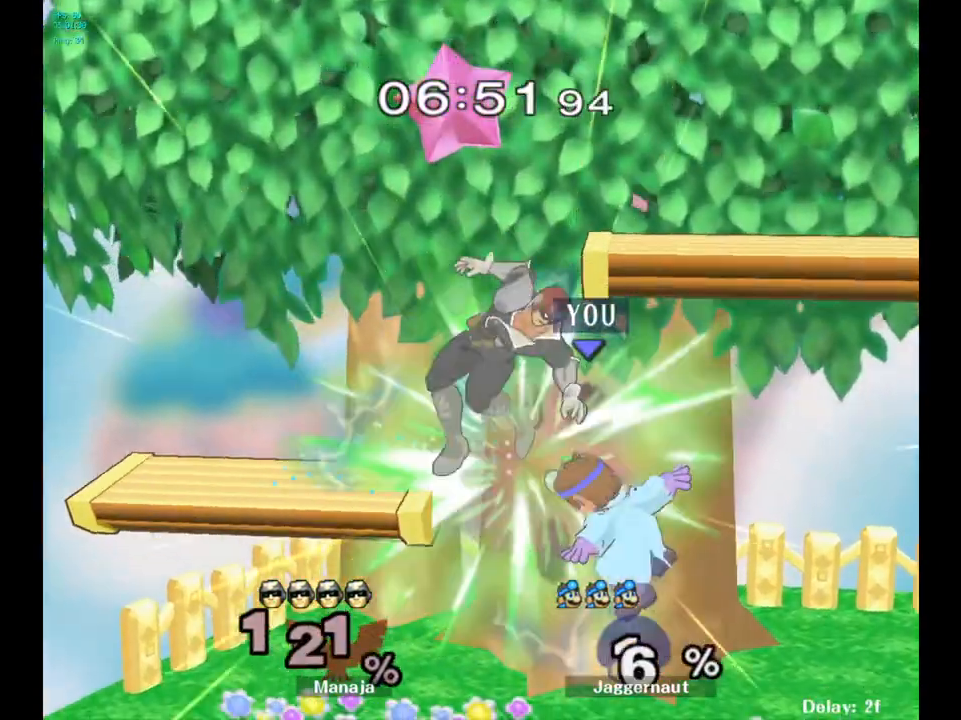
{"buttons": [], "left_stick": "center", "right_stick": "center", "events": [[33, "left_stick", "down"], [217, "left_stick", "center"]]}
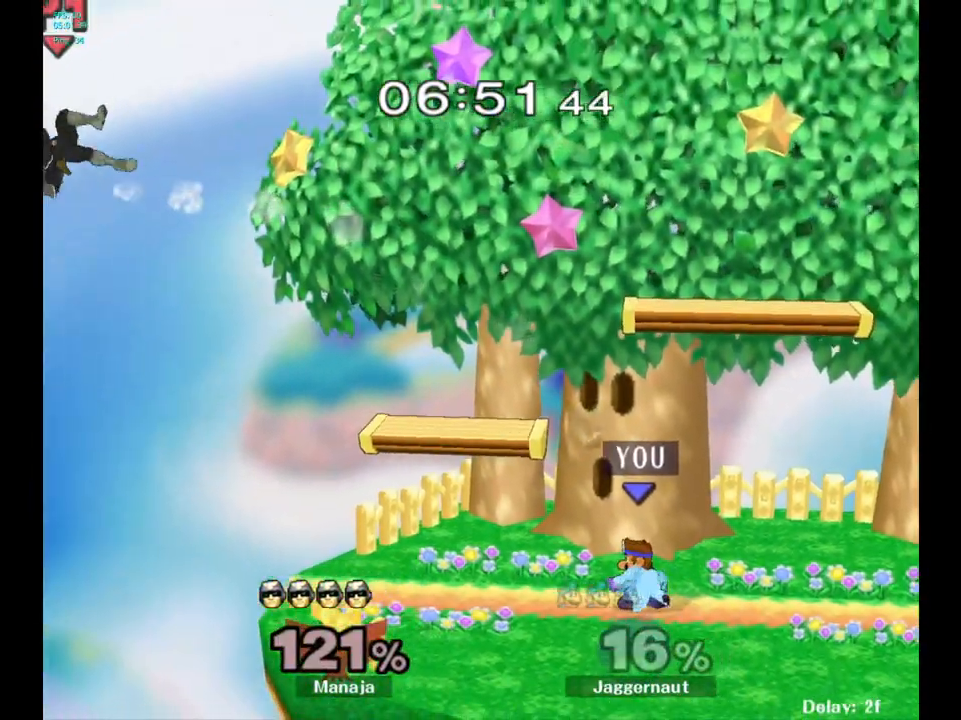
{"buttons": [], "left_stick": "down", "right_stick": "center", "events": [[17, "left_stick", "left"], [467, "left_stick", "down"]]}
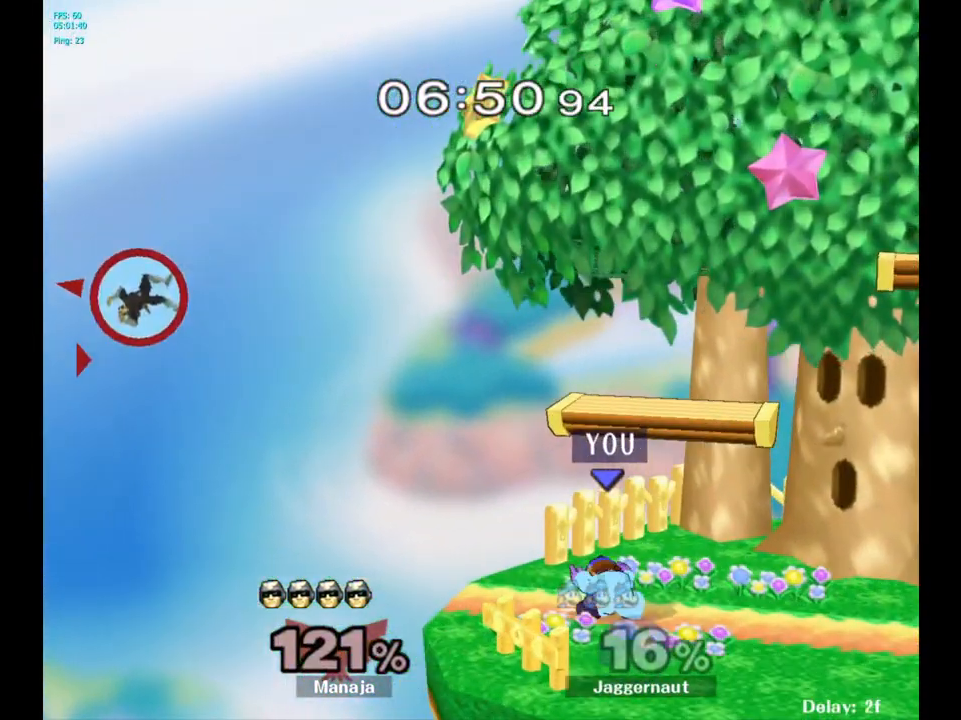
{"buttons": [], "left_stick": "center", "right_stick": "center", "events": [[150, "left_stick", "center"], [367, "left_stick", "up-right"], [433, "left_stick", "center"]]}
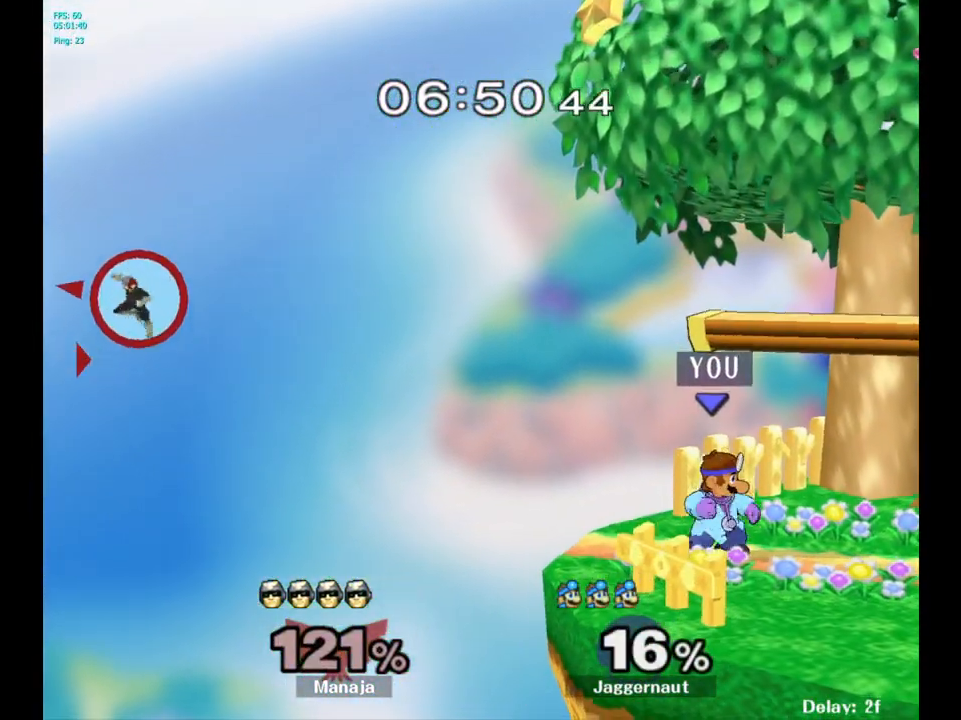
{"buttons": [], "left_stick": "center", "right_stick": "center", "events": [[117, "Y", "down"], [183, "Y", "up"], [200, "left_stick", "left"], [467, "left_stick", "center"]]}
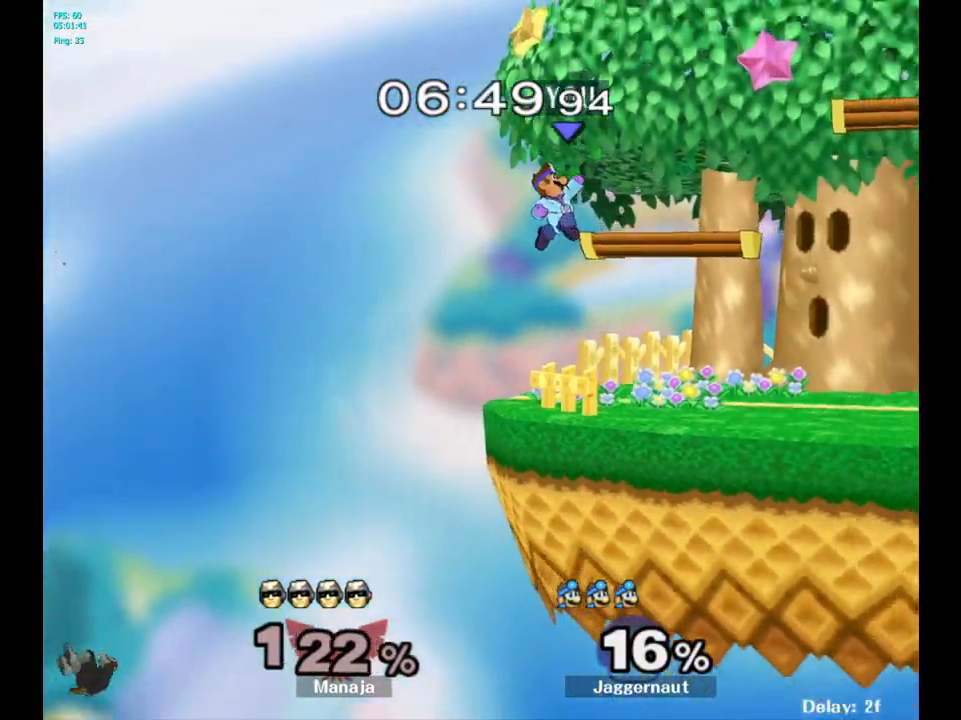
{"buttons": [], "left_stick": "center", "right_stick": "center", "events": []}
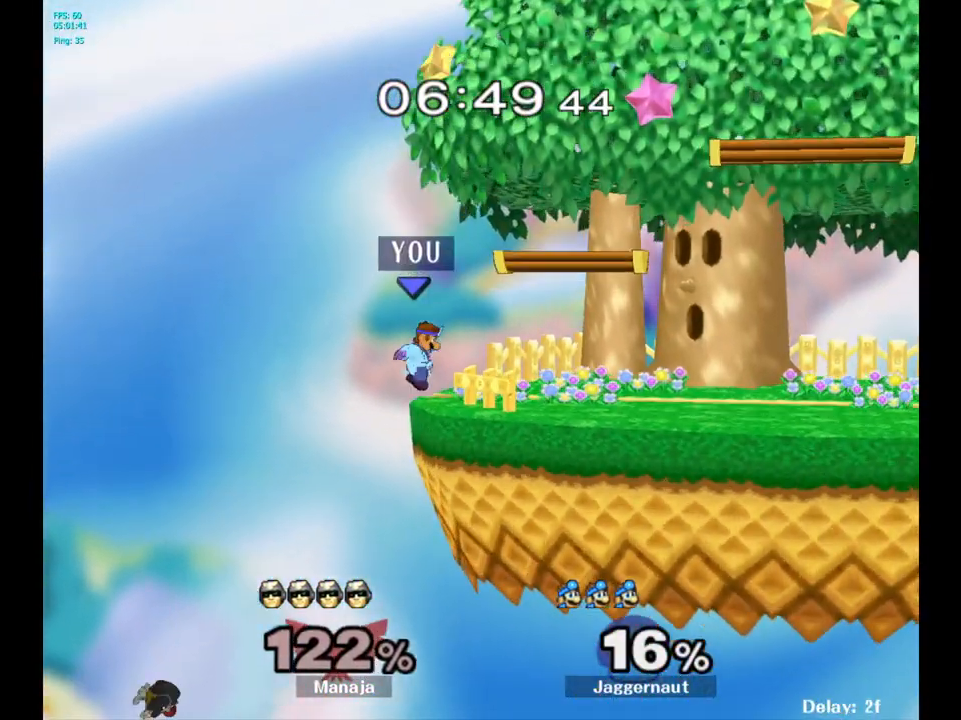
{"buttons": [], "left_stick": "center", "right_stick": "center", "events": []}
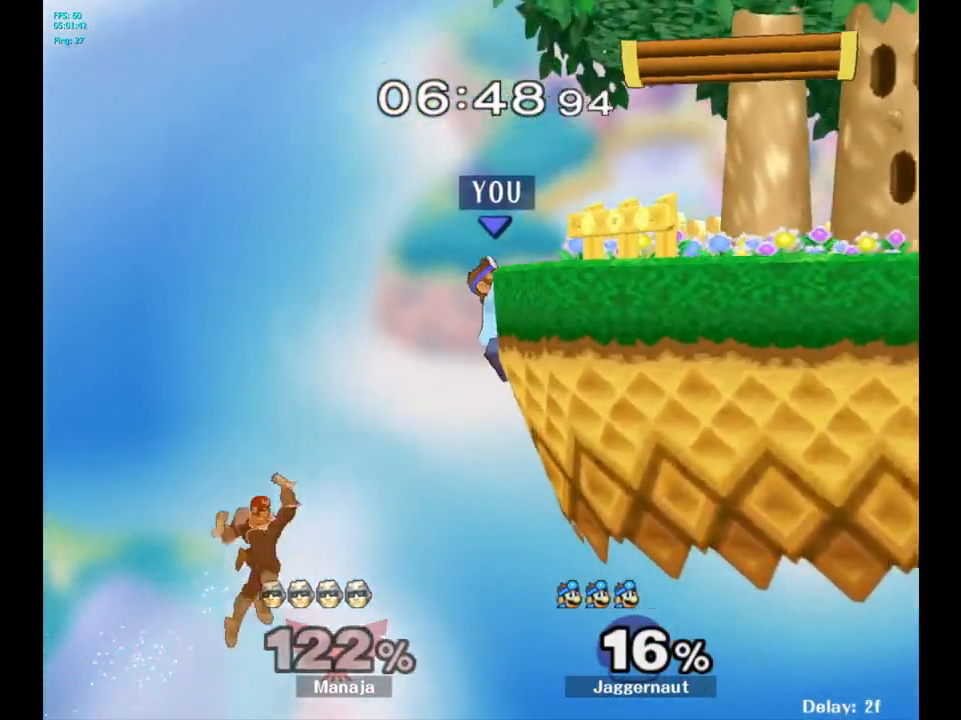
{"buttons": [], "left_stick": "right", "right_stick": "center", "events": [[267, "left_stick", "right"]]}
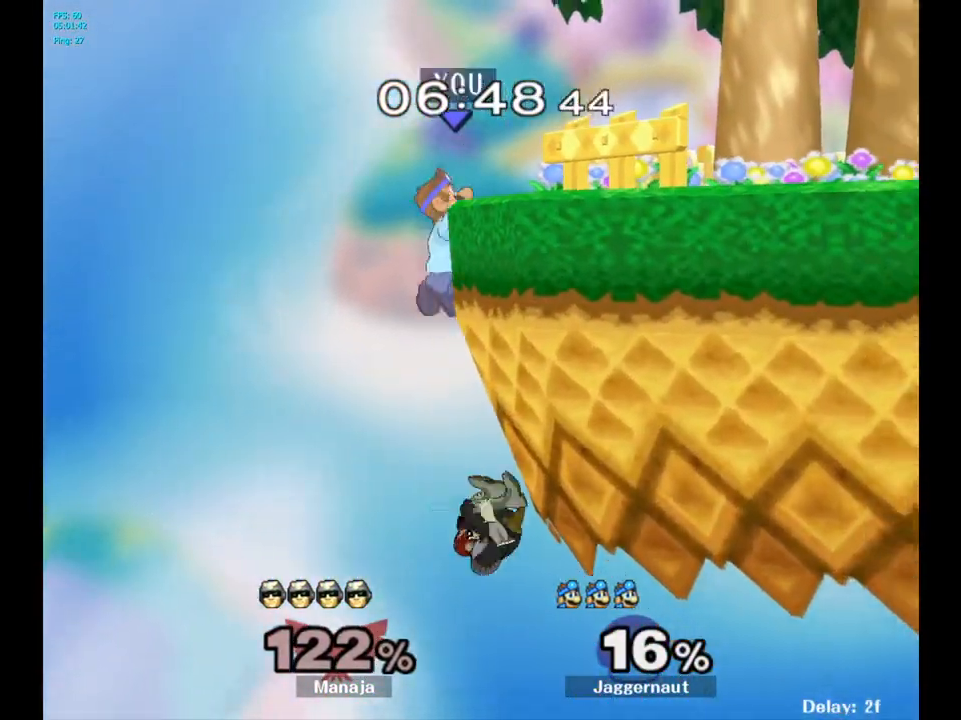
{"buttons": [], "left_stick": "center", "right_stick": "center", "events": [[467, "left_stick", "center"]]}
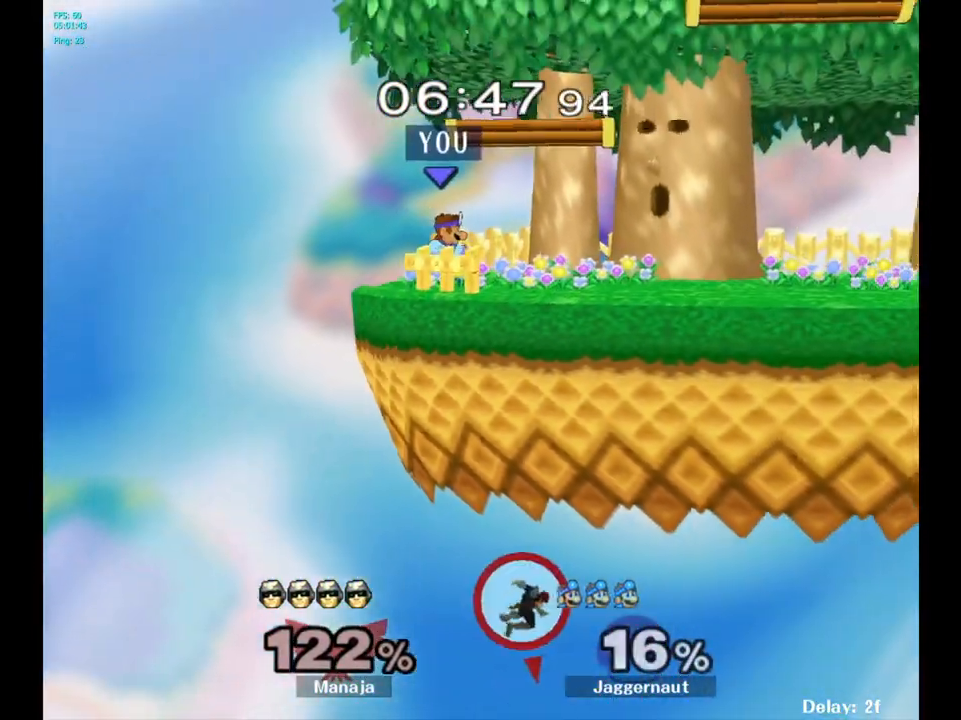
{"buttons": [], "left_stick": "center", "right_stick": "center", "events": [[83, "Y", "down"], [133, "left_stick", "right"], [150, "Y", "up"], [200, "left_stick", "down-right"], [217, "Y", "down"], [367, "R1", "down"], [483, "Y", "up"], [483, "left_stick", "center"], [500, "R1", "up"]]}
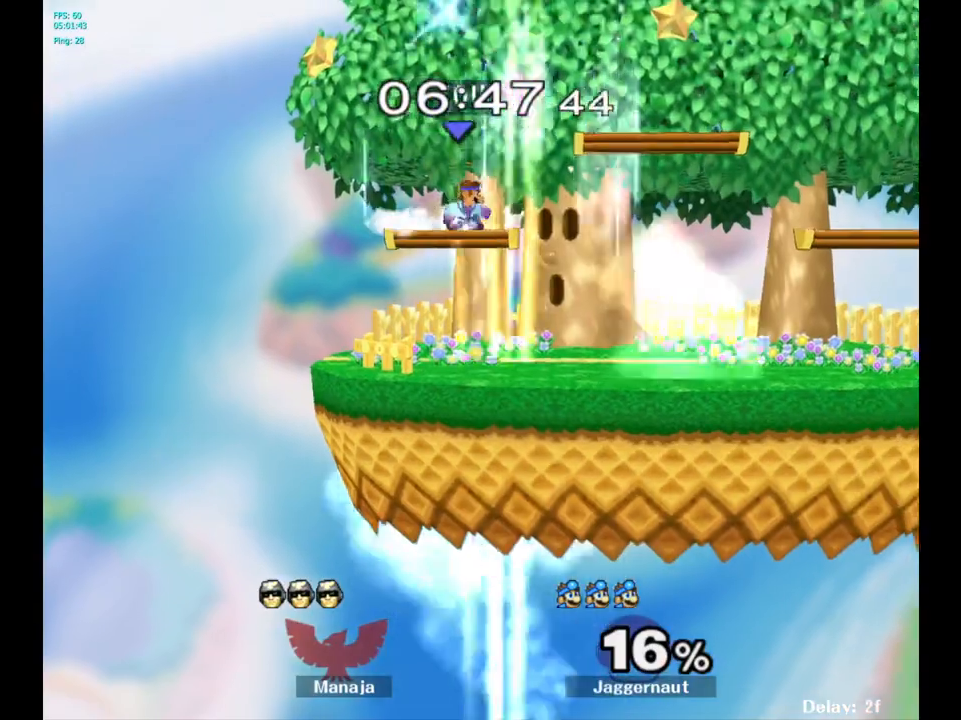
{"buttons": [], "left_stick": "up-left", "right_stick": "center", "events": [[83, "Y", "down"], [83, "left_stick", "down-left"], [150, "R1", "down"], [233, "left_stick", "center"], [250, "Y", "up"], [267, "R1", "up"], [383, "left_stick", "right"], [483, "left_stick", "up-left"]]}
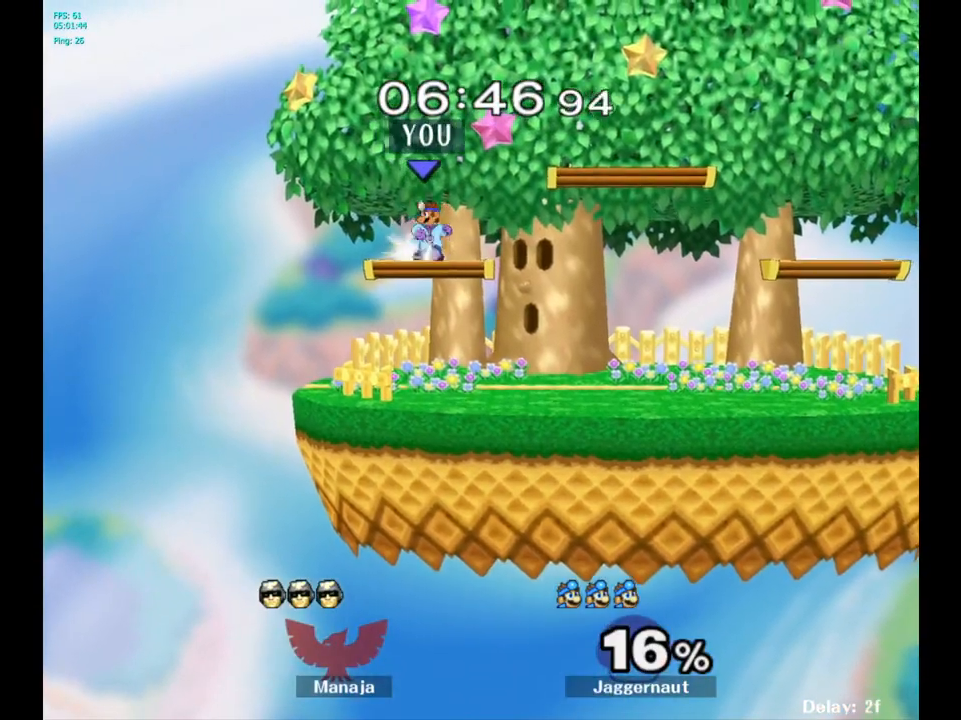
{"buttons": [], "left_stick": "right", "right_stick": "center", "events": [[83, "left_stick", "right"], [217, "left_stick", "left"], [317, "left_stick", "right"]]}
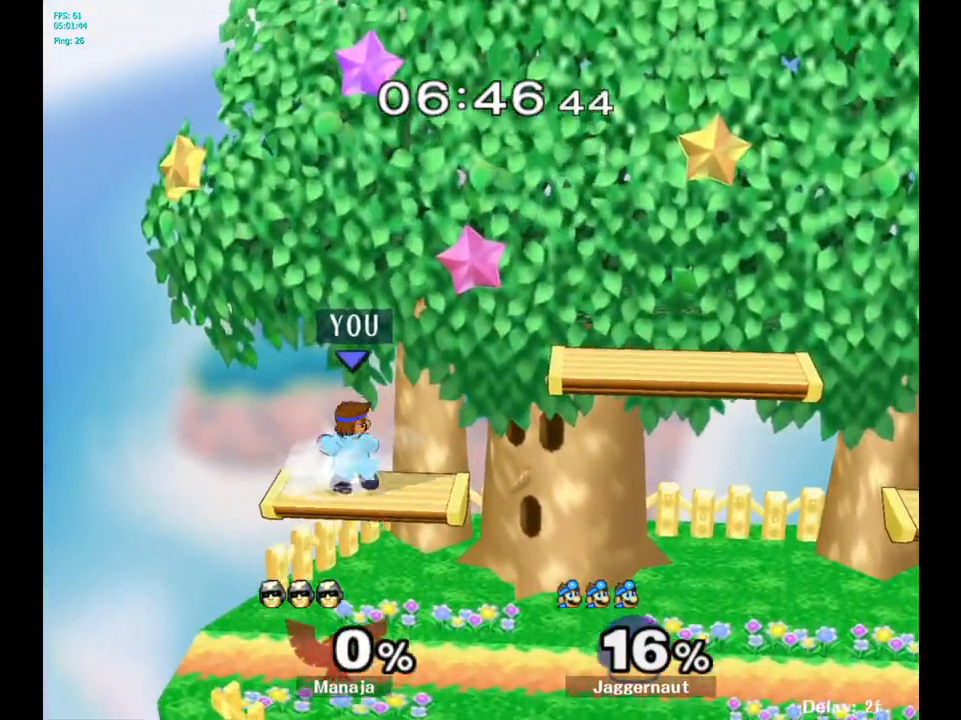
{"buttons": [], "left_stick": "up-left", "right_stick": "center", "events": [[100, "left_stick", "up-left"], [183, "left_stick", "right"], [283, "left_stick", "left"], [367, "left_stick", "right"], [450, "left_stick", "up-left"]]}
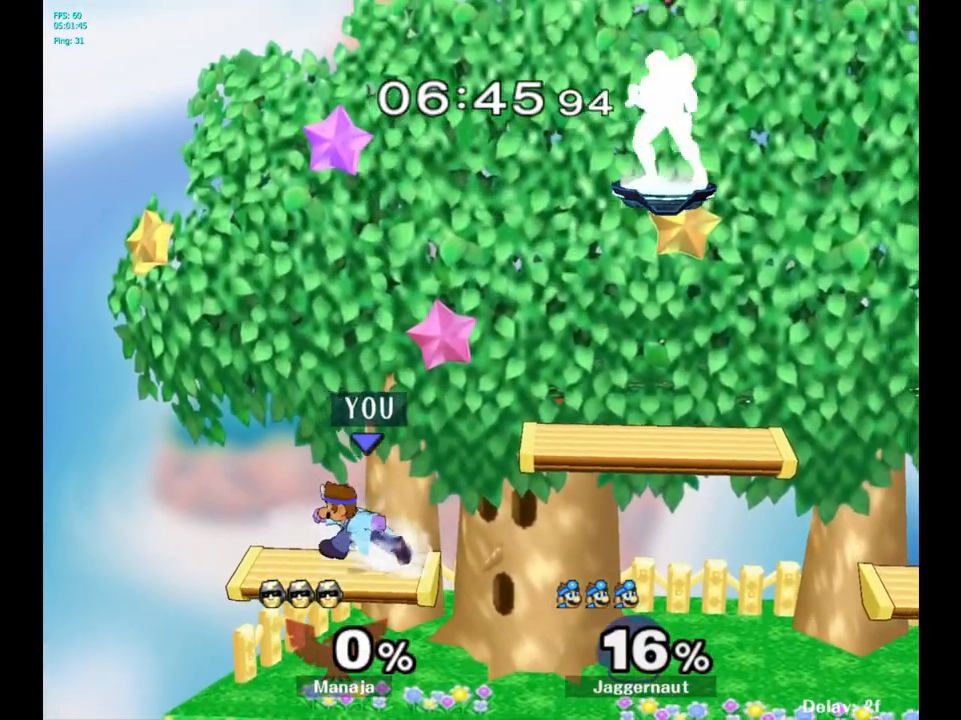
{"buttons": [], "left_stick": "left", "right_stick": "center", "events": [[33, "left_stick", "down-right"], [117, "left_stick", "up-left"], [200, "left_stick", "right"], [300, "left_stick", "left"], [417, "left_stick", "down-right"], [500, "left_stick", "left"]]}
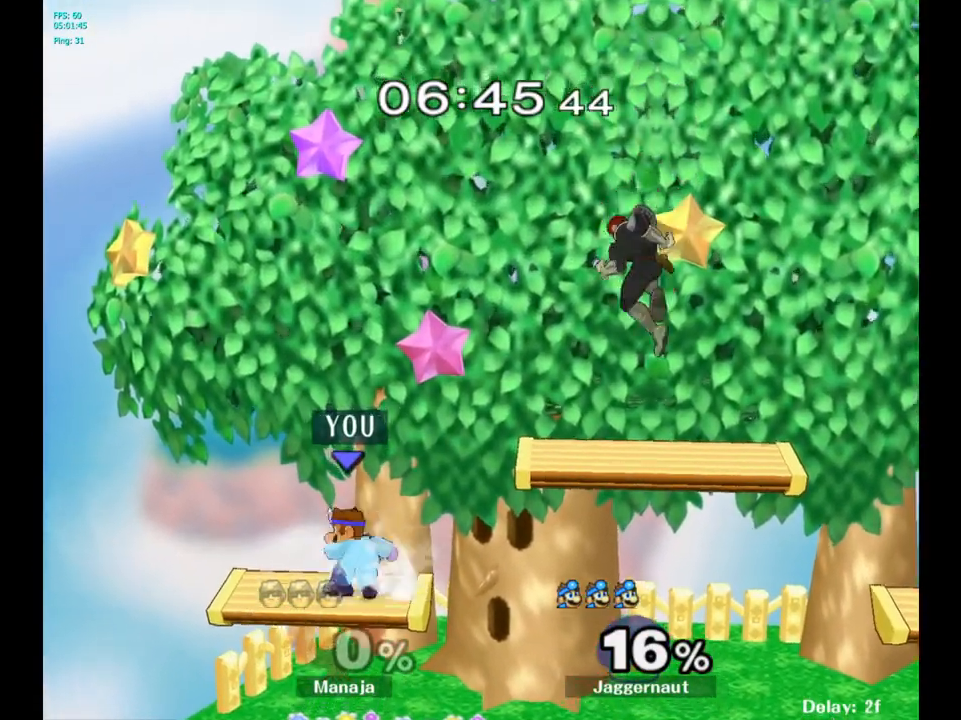
{"buttons": ["R1"], "left_stick": "right", "right_stick": "center", "events": [[100, "left_stick", "right"], [183, "left_stick", "left"], [267, "left_stick", "right"], [400, "R1", "down"]]}
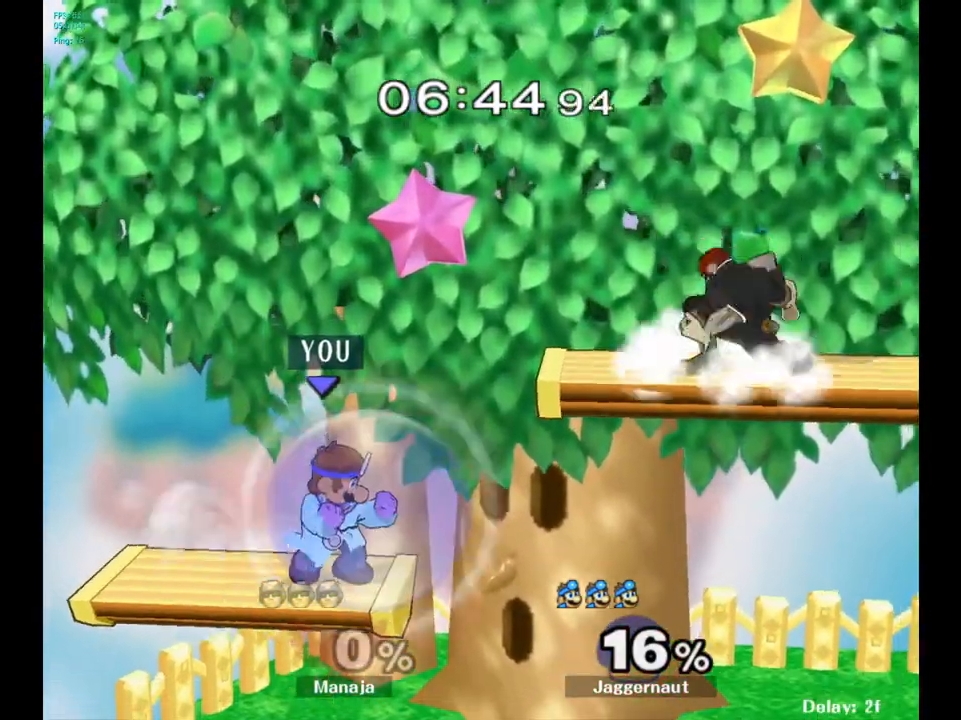
{"buttons": ["R1"], "left_stick": "right", "right_stick": "center", "events": []}
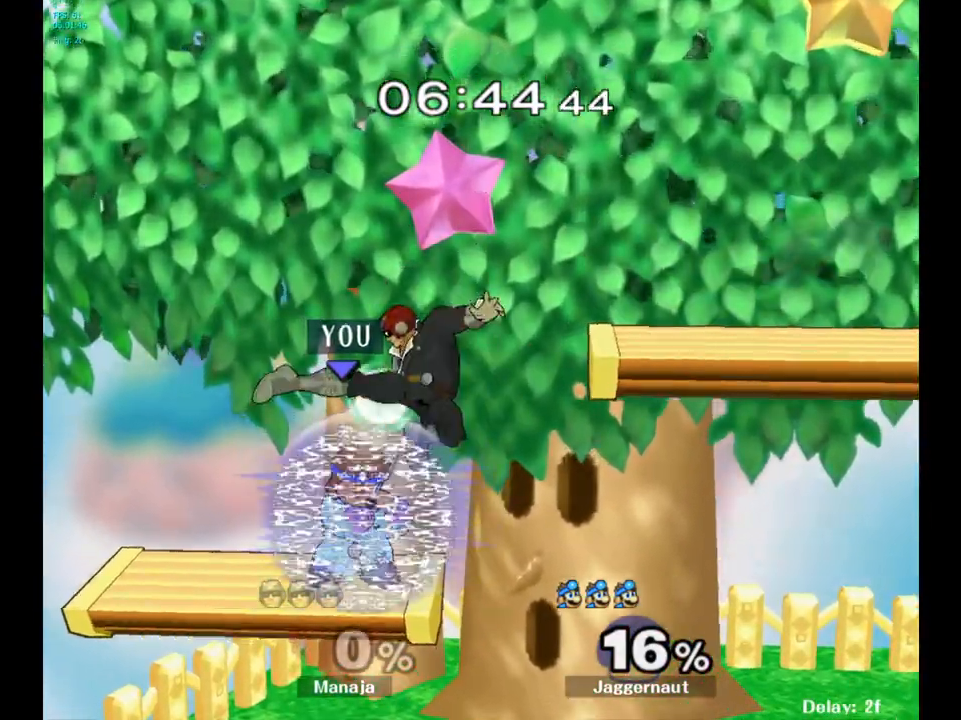
{"buttons": ["R1"], "left_stick": "right", "right_stick": "center", "events": [[267, "Y", "down"], [500, "Y", "up"]]}
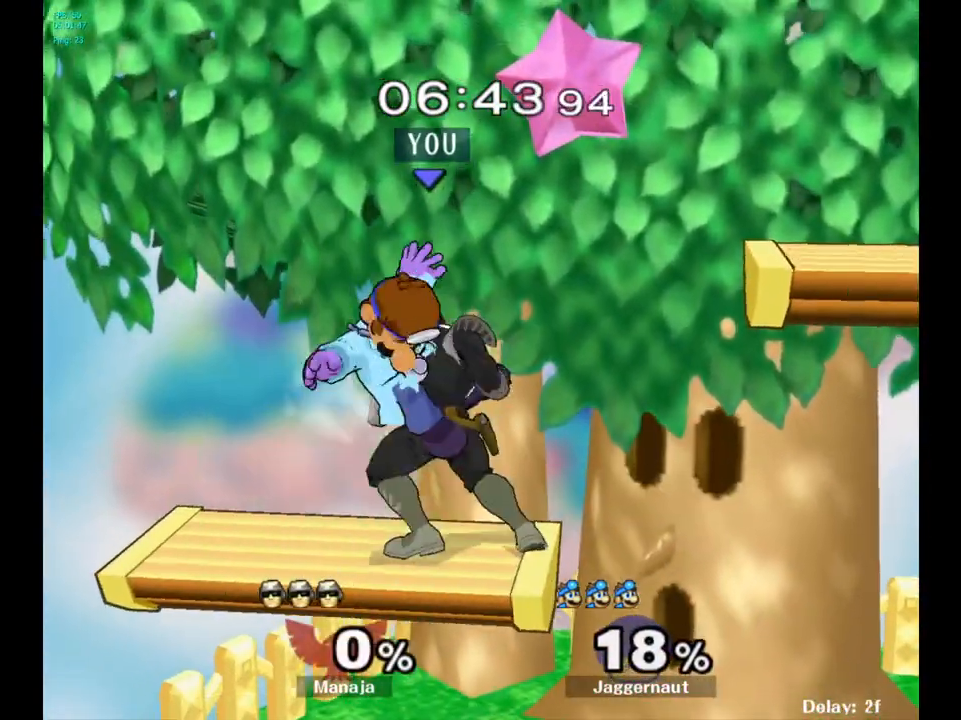
{"buttons": [], "left_stick": "center", "right_stick": "center", "events": [[100, "R1", "up"], [117, "left_stick", "center"], [250, "Y", "down"], [450, "Y", "up"]]}
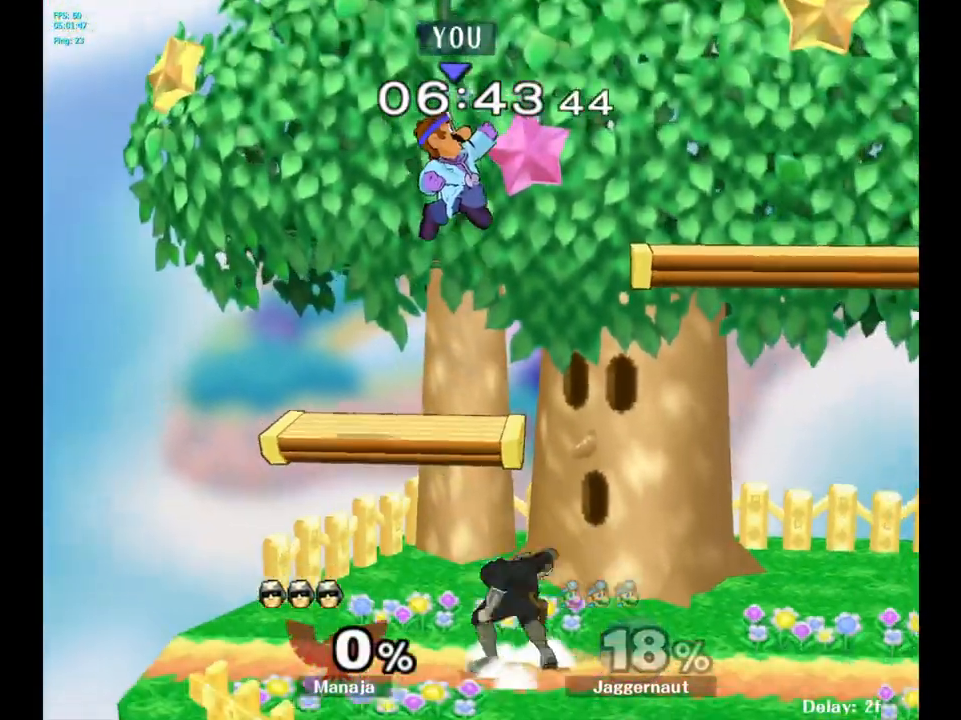
{"buttons": [], "left_stick": "right", "right_stick": "center", "events": [[100, "left_stick", "right"], [267, "left_stick", "down-right"], [317, "right_stick", "left"], [400, "right_stick", "center"], [433, "left_stick", "right"]]}
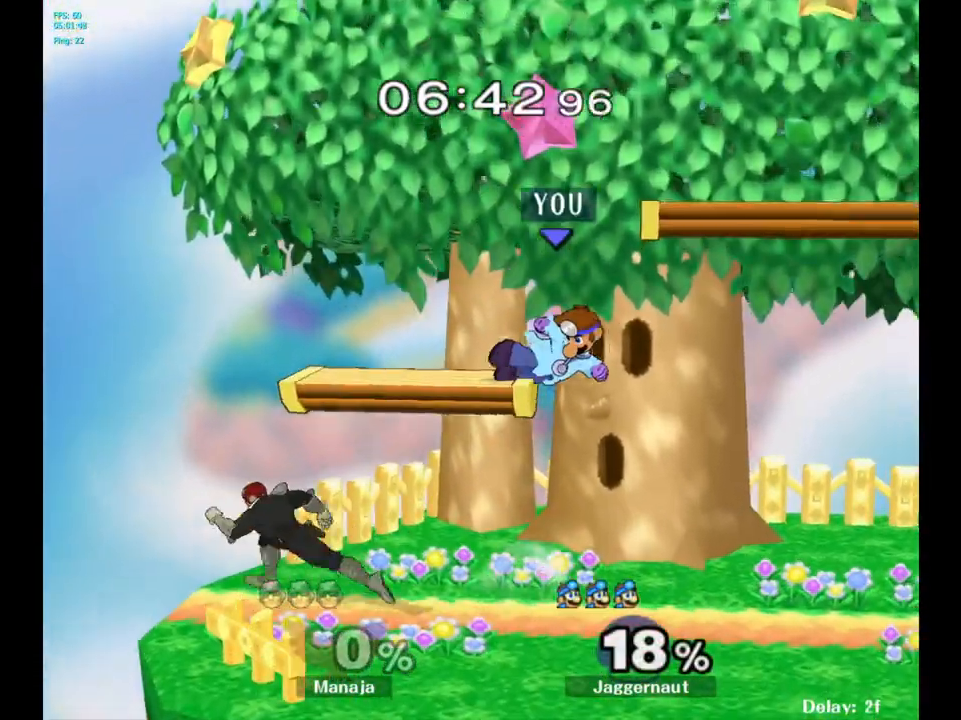
{"buttons": [], "left_stick": "right", "right_stick": "center", "events": [[350, "left_stick", "center"], [417, "left_stick", "right"]]}
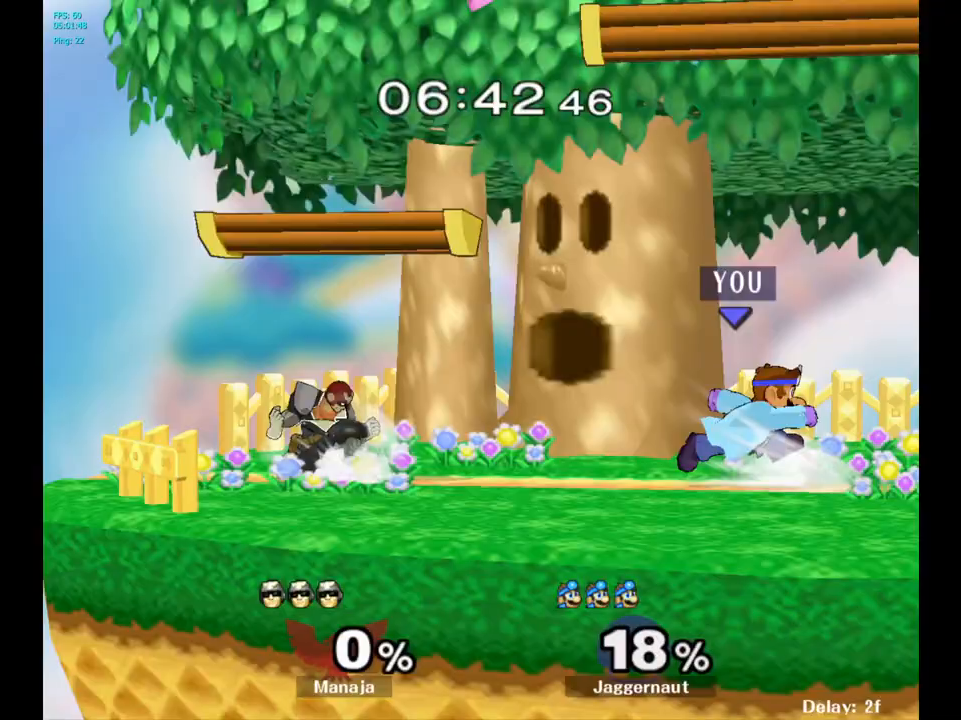
{"buttons": [], "left_stick": "left", "right_stick": "center", "events": [[100, "left_stick", "center"], [150, "Y", "down"], [167, "Y", "up"], [217, "left_stick", "left"], [300, "A", "down"], [383, "A", "up"]]}
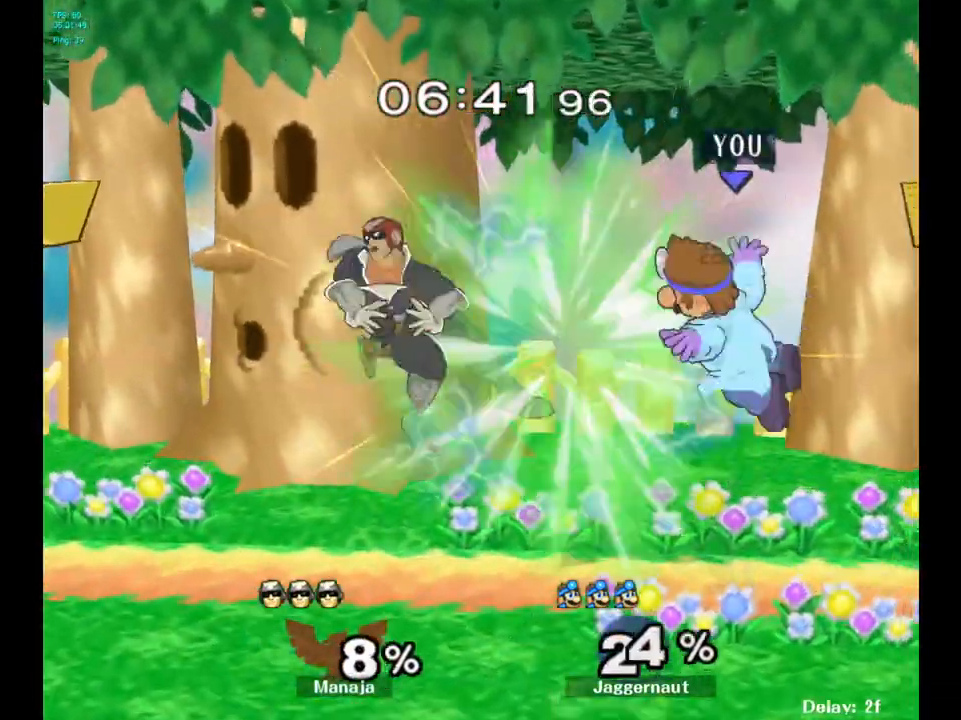
{"buttons": [], "left_stick": "center", "right_stick": "center", "events": [[17, "left_stick", "center"], [167, "left_stick", "down-left"], [217, "left_stick", "left"], [333, "left_stick", "center"]]}
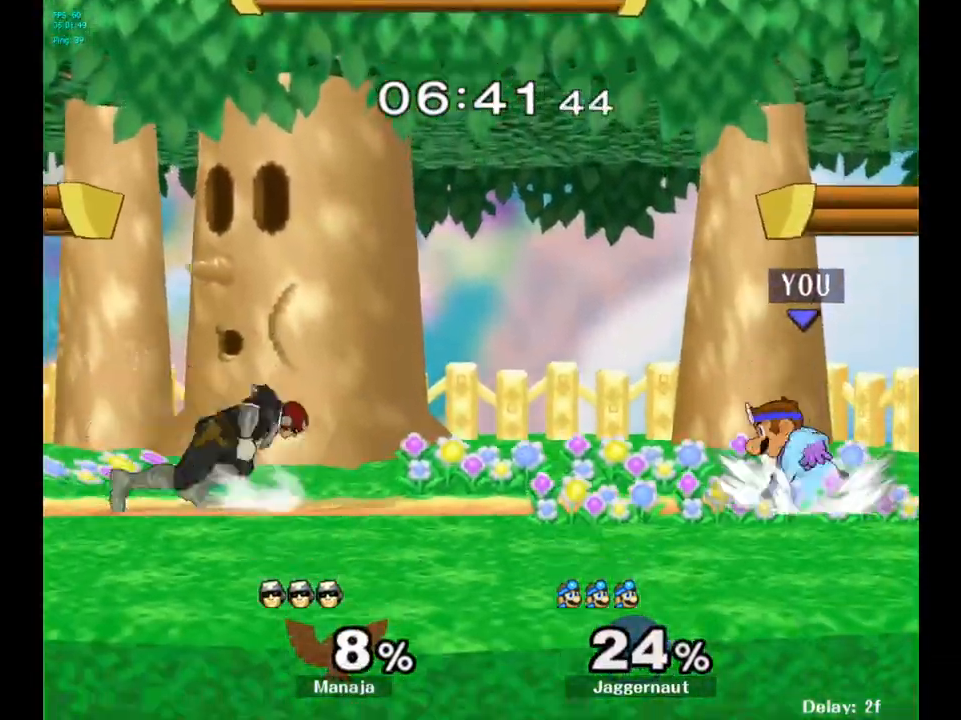
{"buttons": [], "left_stick": "right", "right_stick": "center", "events": [[33, "left_stick", "left"], [117, "Y", "down"], [167, "left_stick", "center"], [200, "A", "down"], [350, "Y", "up"], [383, "A", "up"], [417, "left_stick", "right"]]}
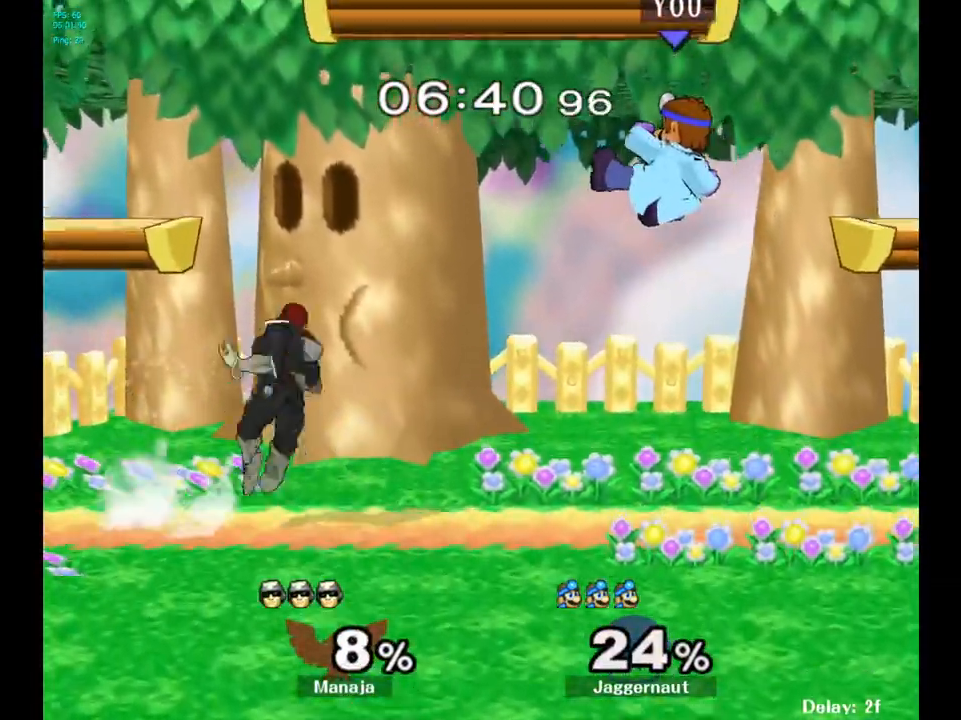
{"buttons": [], "left_stick": "center", "right_stick": "center", "events": [[350, "left_stick", "center"], [417, "Y", "down"], [483, "Y", "up"]]}
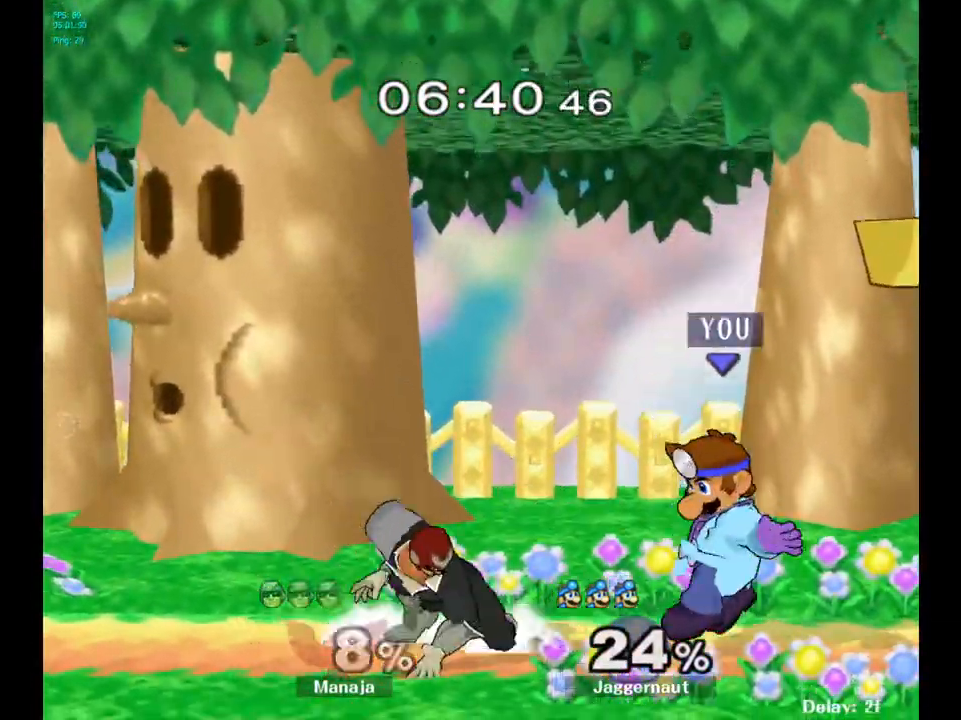
{"buttons": [], "left_stick": "left", "right_stick": "center", "events": [[33, "Y", "down"], [100, "left_stick", "left"], [117, "Y", "up"], [317, "right_stick", "down"], [400, "right_stick", "center"]]}
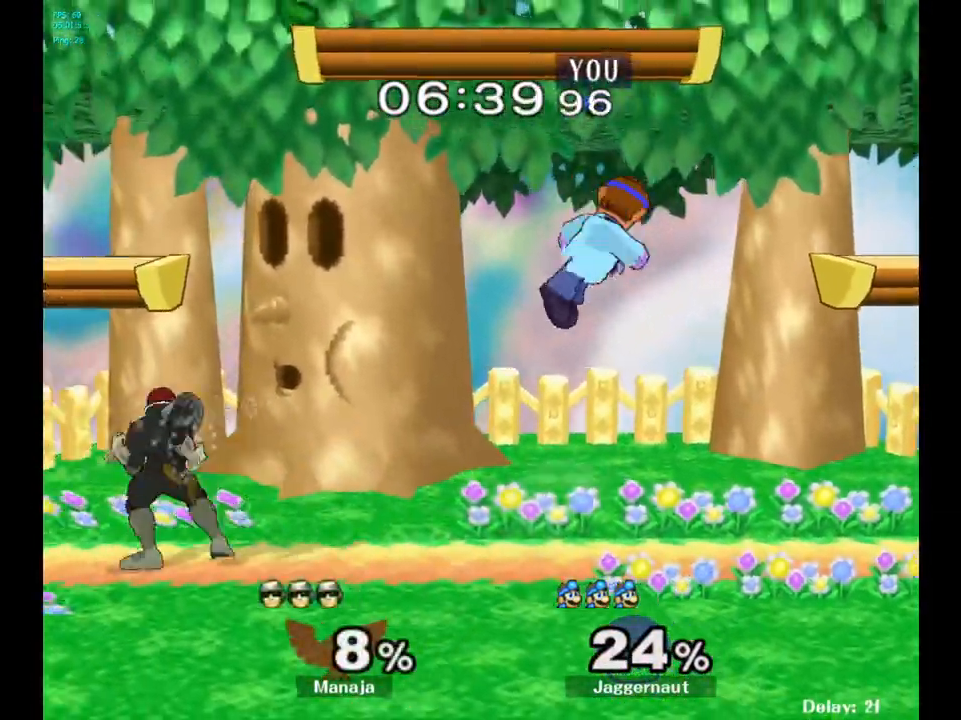
{"buttons": ["R1"], "left_stick": "center", "right_stick": "center", "events": [[350, "R1", "down"], [483, "left_stick", "center"]]}